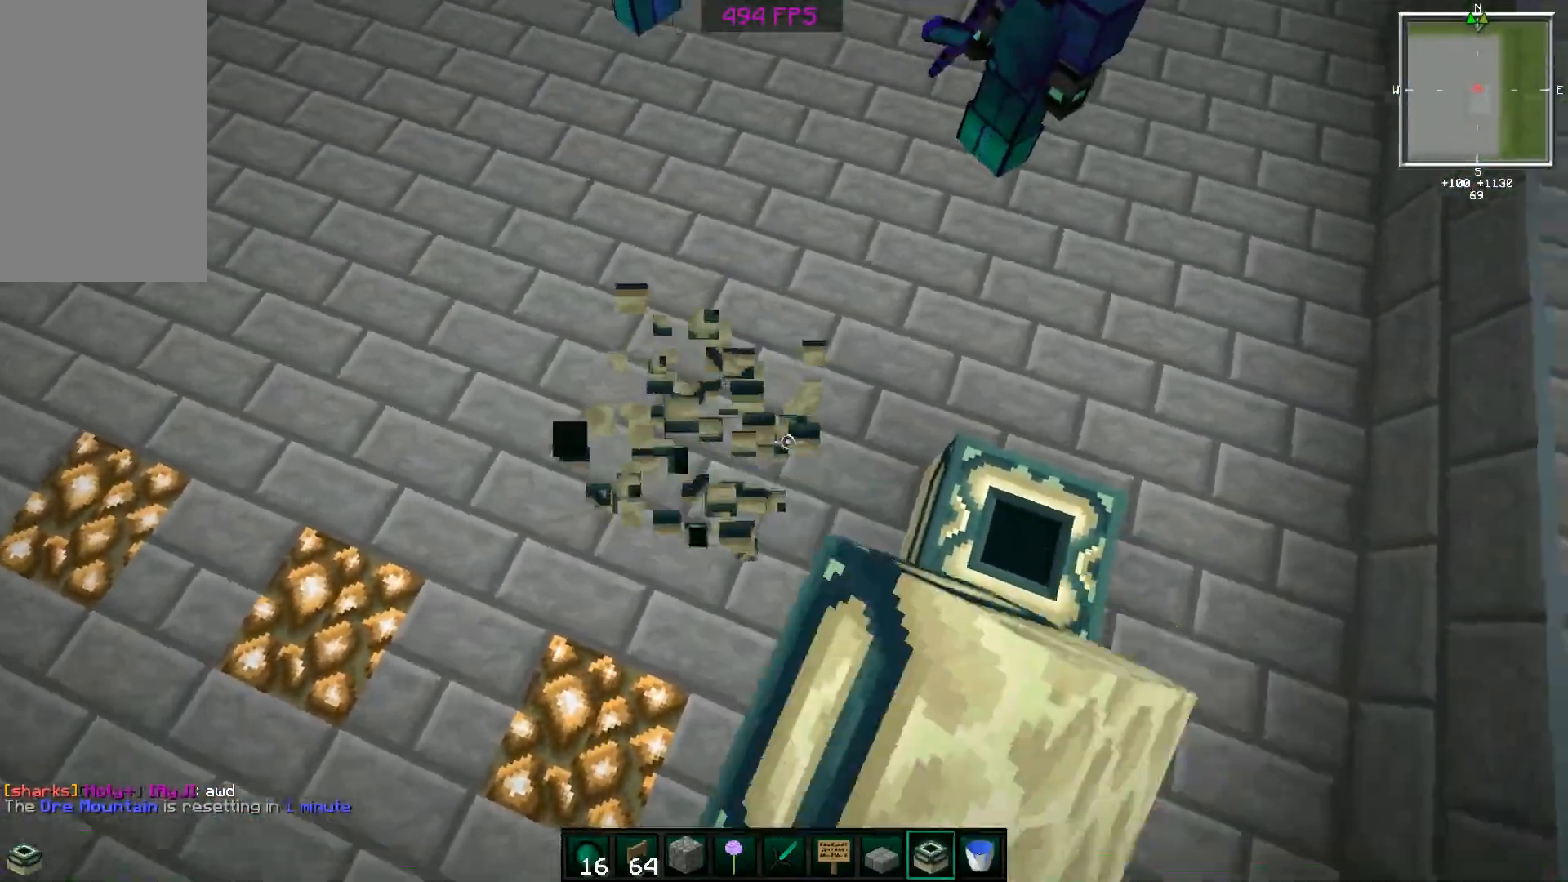
Gameplay with keyboard and mouse; each line is a JSON object with the keys and mouse buttons held at the frame after it. "events" lists presses ("down") and releases ("up") of "a", "d", "s", "space", "w", "mouse_left" and "mouse_right" between this image and that frame as [ms after this image, input, new state], when the widget could be followed in between. "mouse_left", "mouse_right" = the "left", "right" buttons of the "mouse" list. No other keys are recorded. Fast repeated clicks can show as one long hold. Mouse movement is not recorded.
{"keys": ["a", "w"], "mouse": [], "events": [[117, "d", "up"], [117, "s", "up"], [367, "mouse_left", "down"], [417, "a", "down"], [417, "mouse_left", "up"], [467, "w", "down"]]}
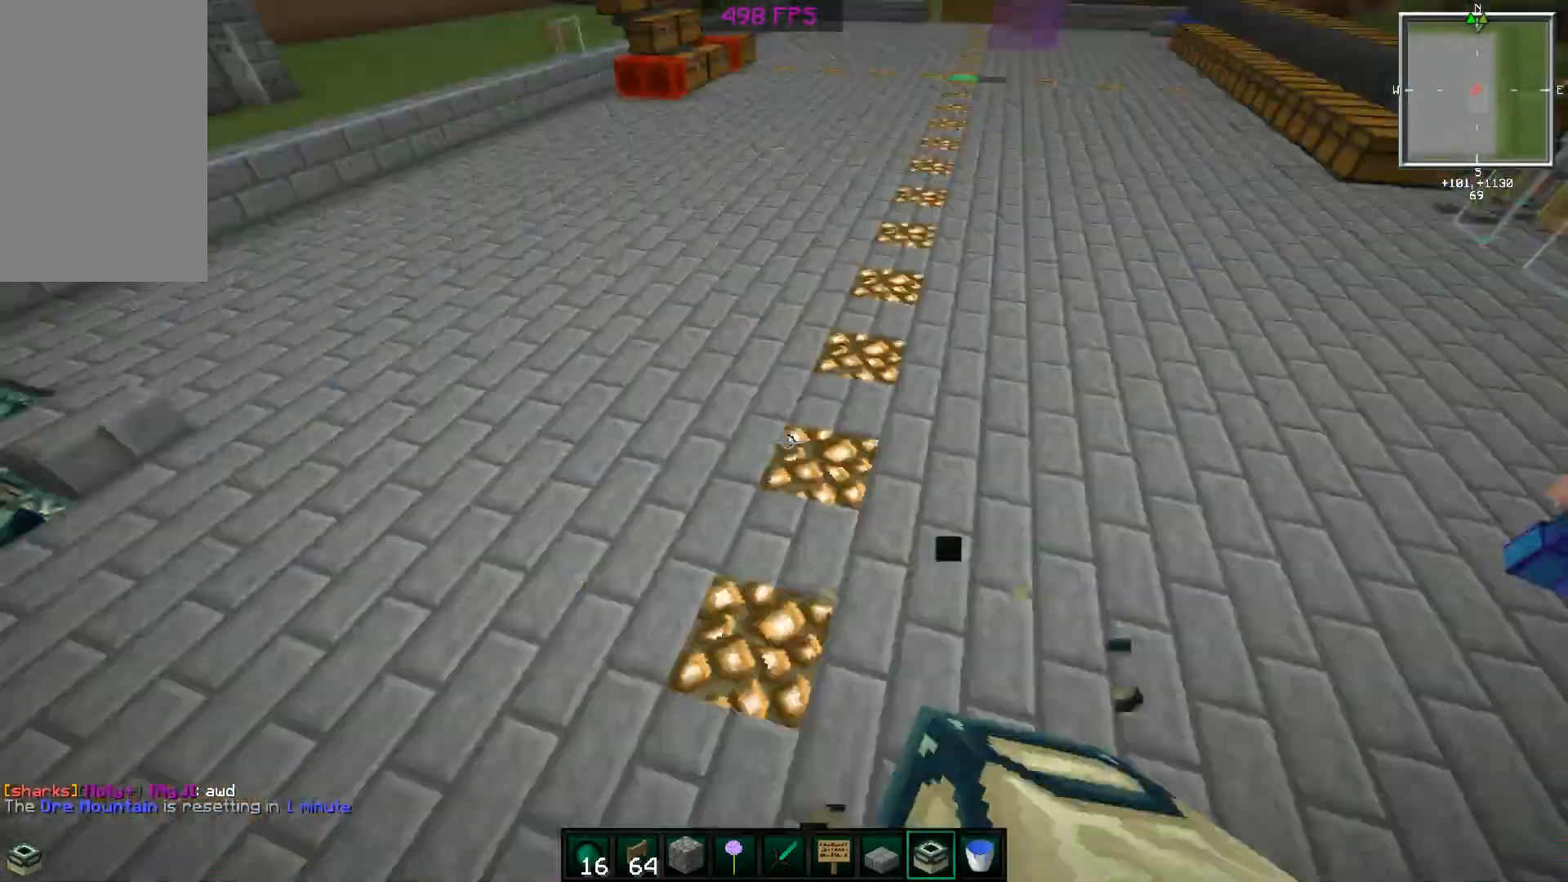
{"keys": ["space", "w"], "mouse": [], "events": [[117, "a", "up"], [267, "d", "down"], [367, "space", "down"], [417, "d", "up"]]}
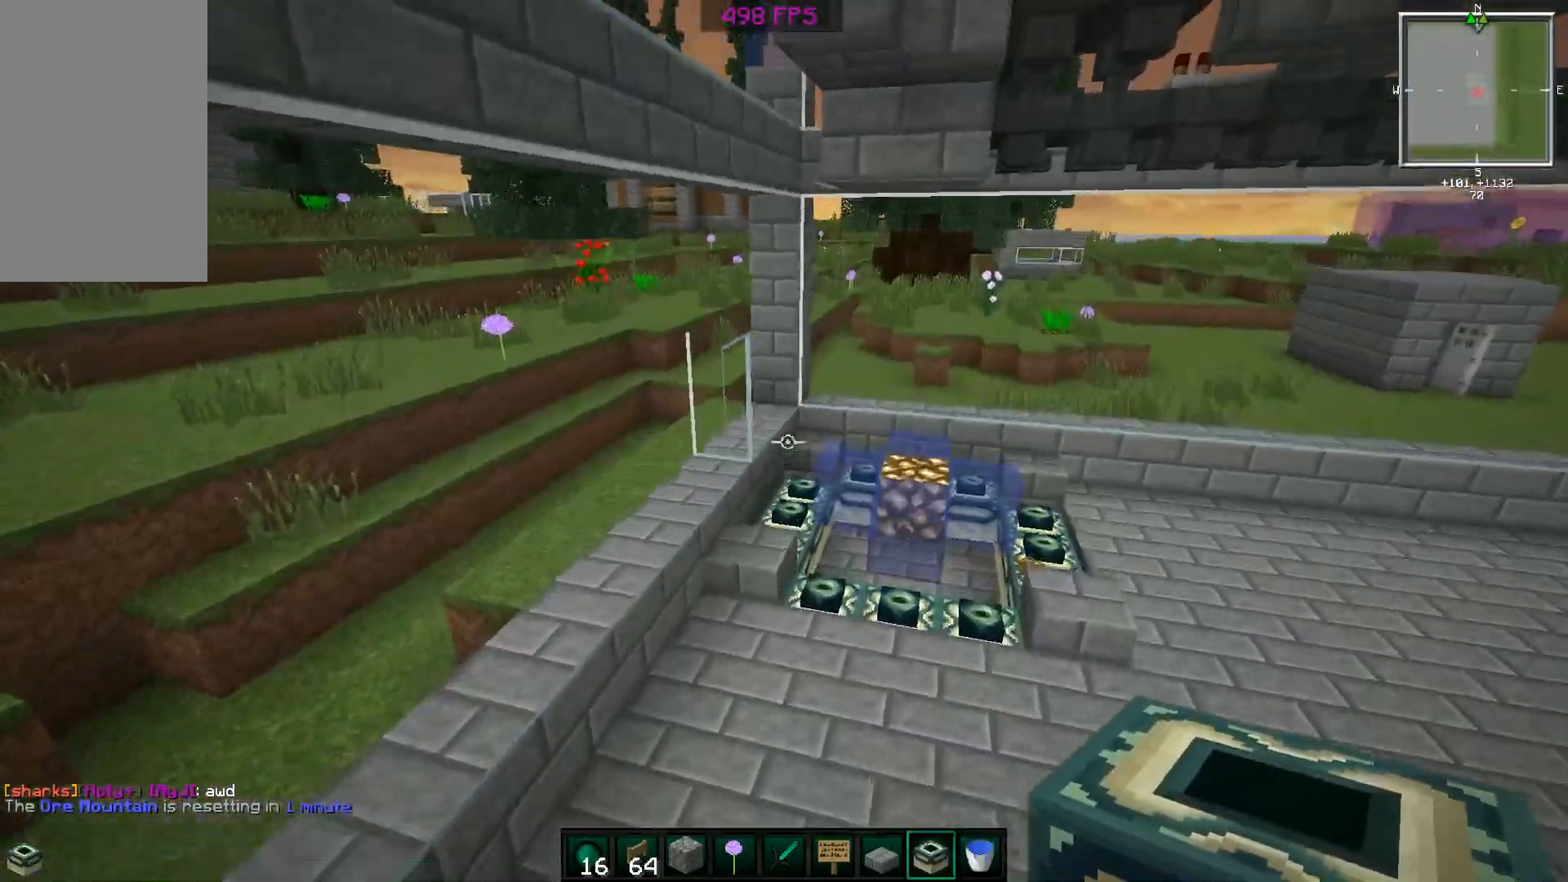
{"keys": ["w"], "mouse": [], "events": [[17, "space", "up"]]}
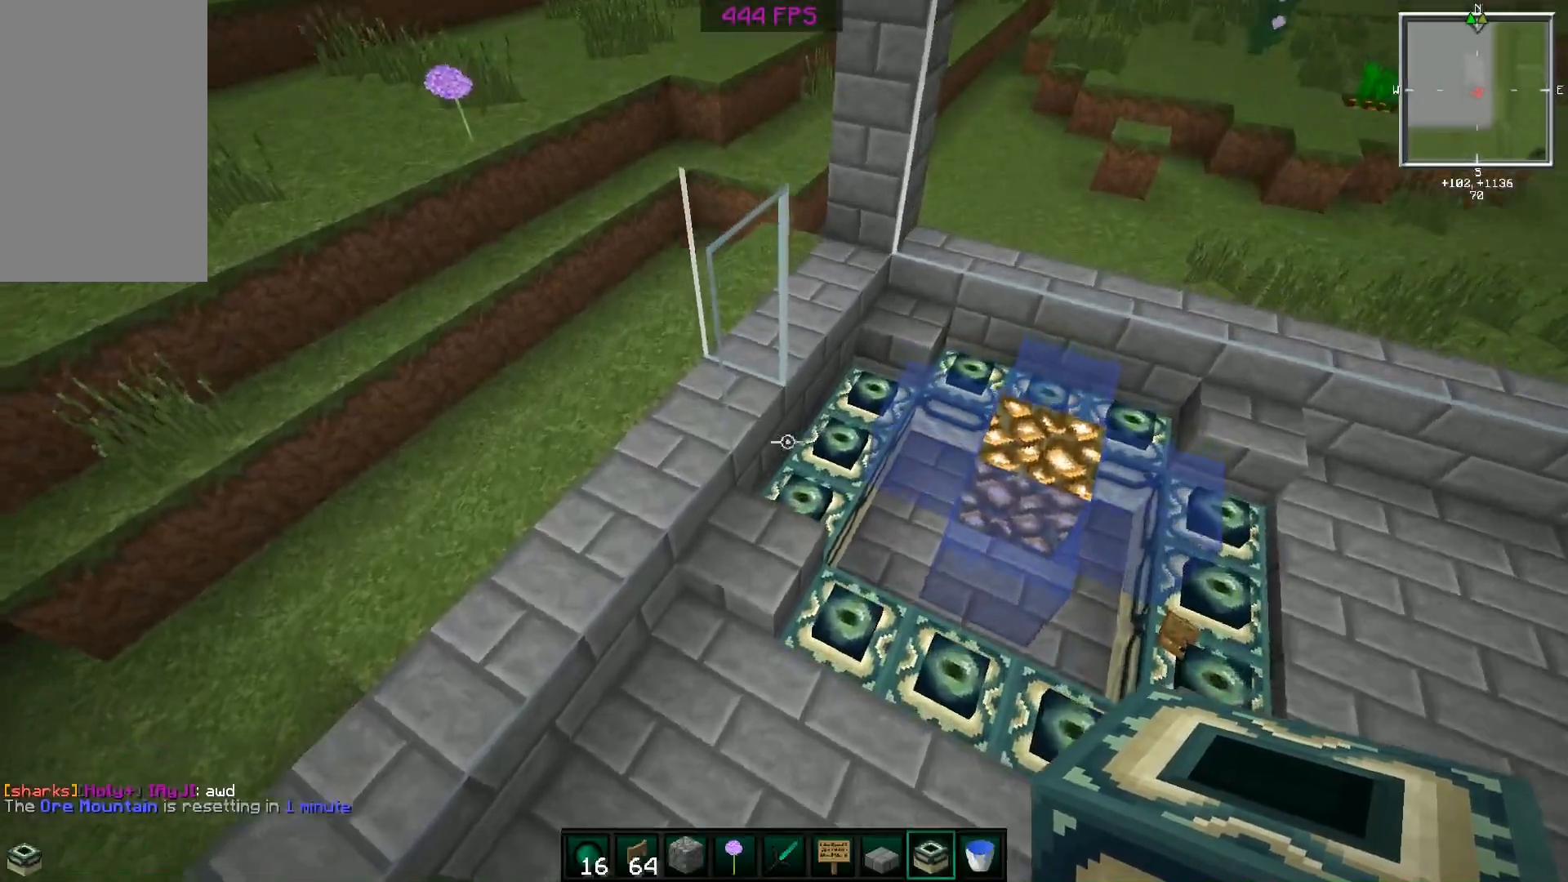
{"keys": ["a"], "mouse": [], "events": [[17, "d", "down"], [117, "w", "up"], [167, "a", "down"], [167, "d", "up"]]}
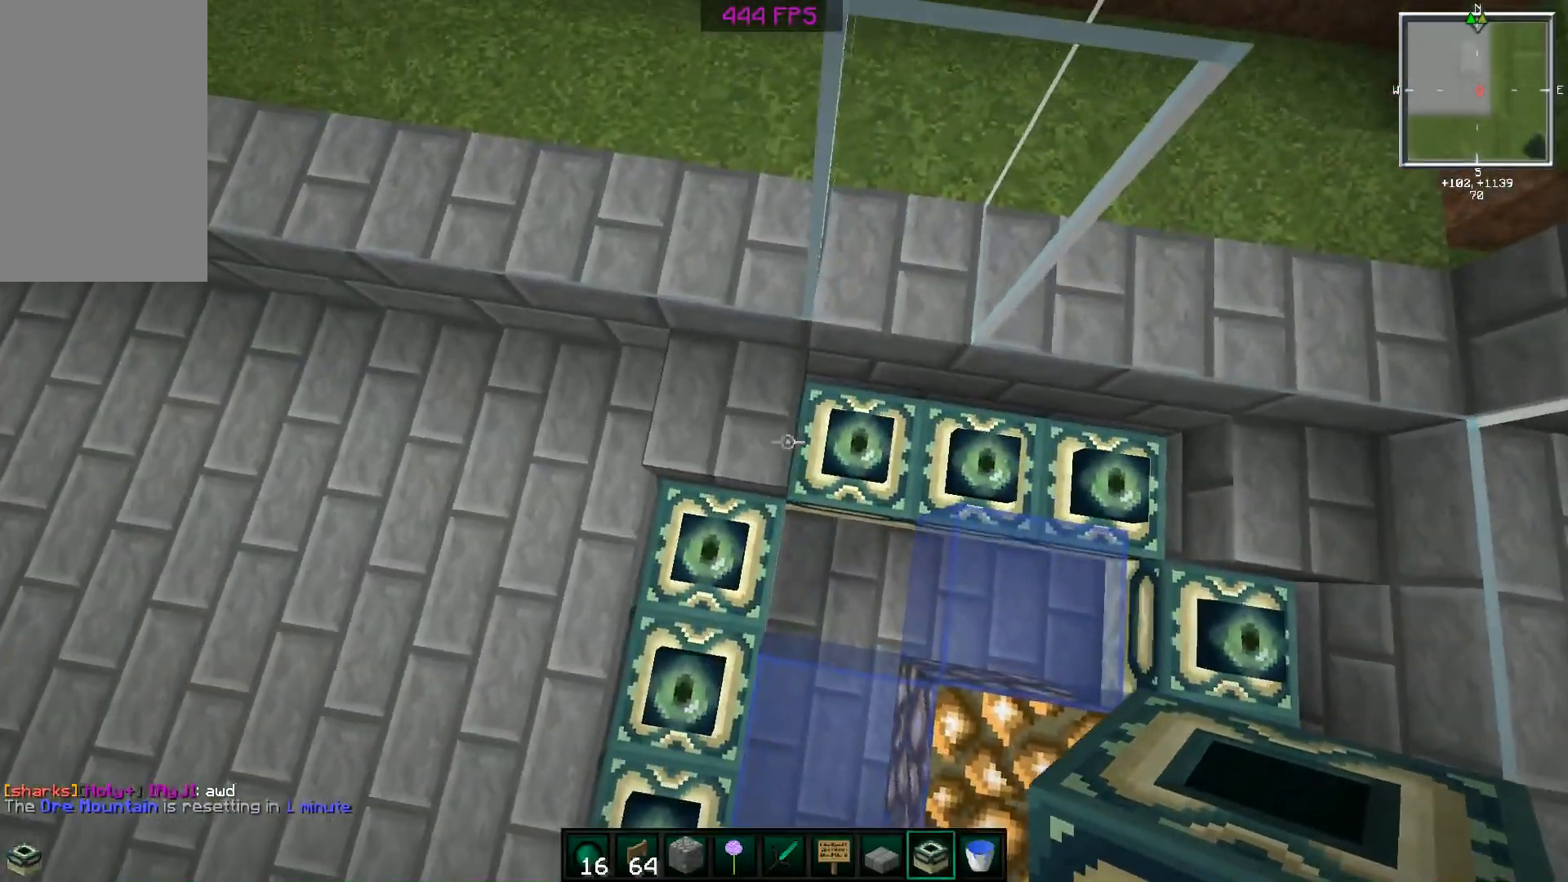
{"keys": [], "mouse": [], "events": [[67, "a", "up"], [267, "d", "down"], [467, "d", "up"]]}
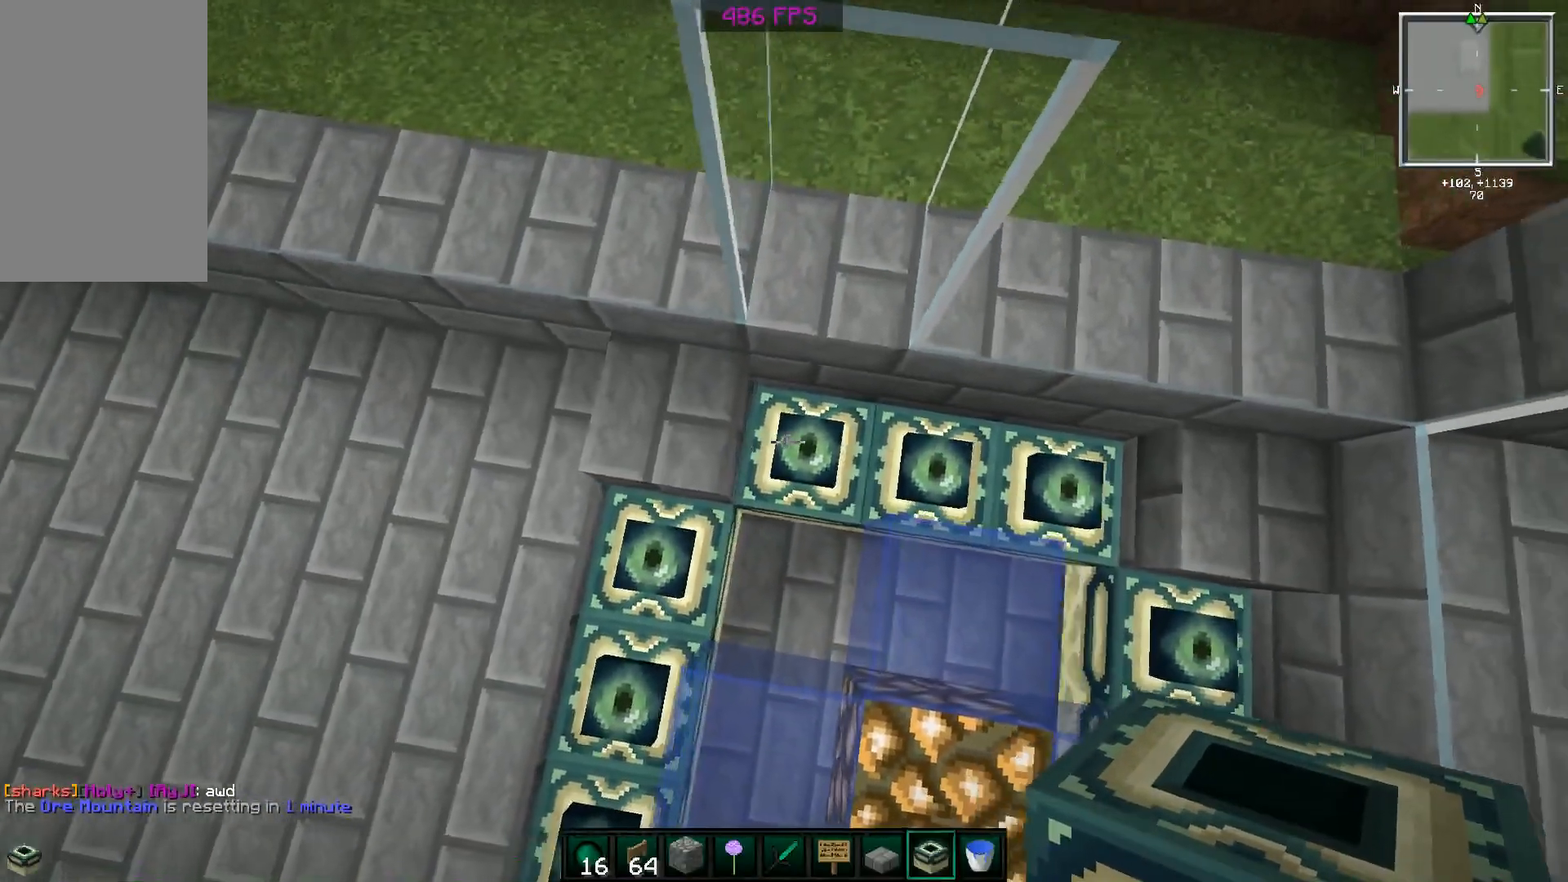
{"keys": ["a", "w"], "mouse": [], "events": [[167, "a", "down"], [317, "w", "down"]]}
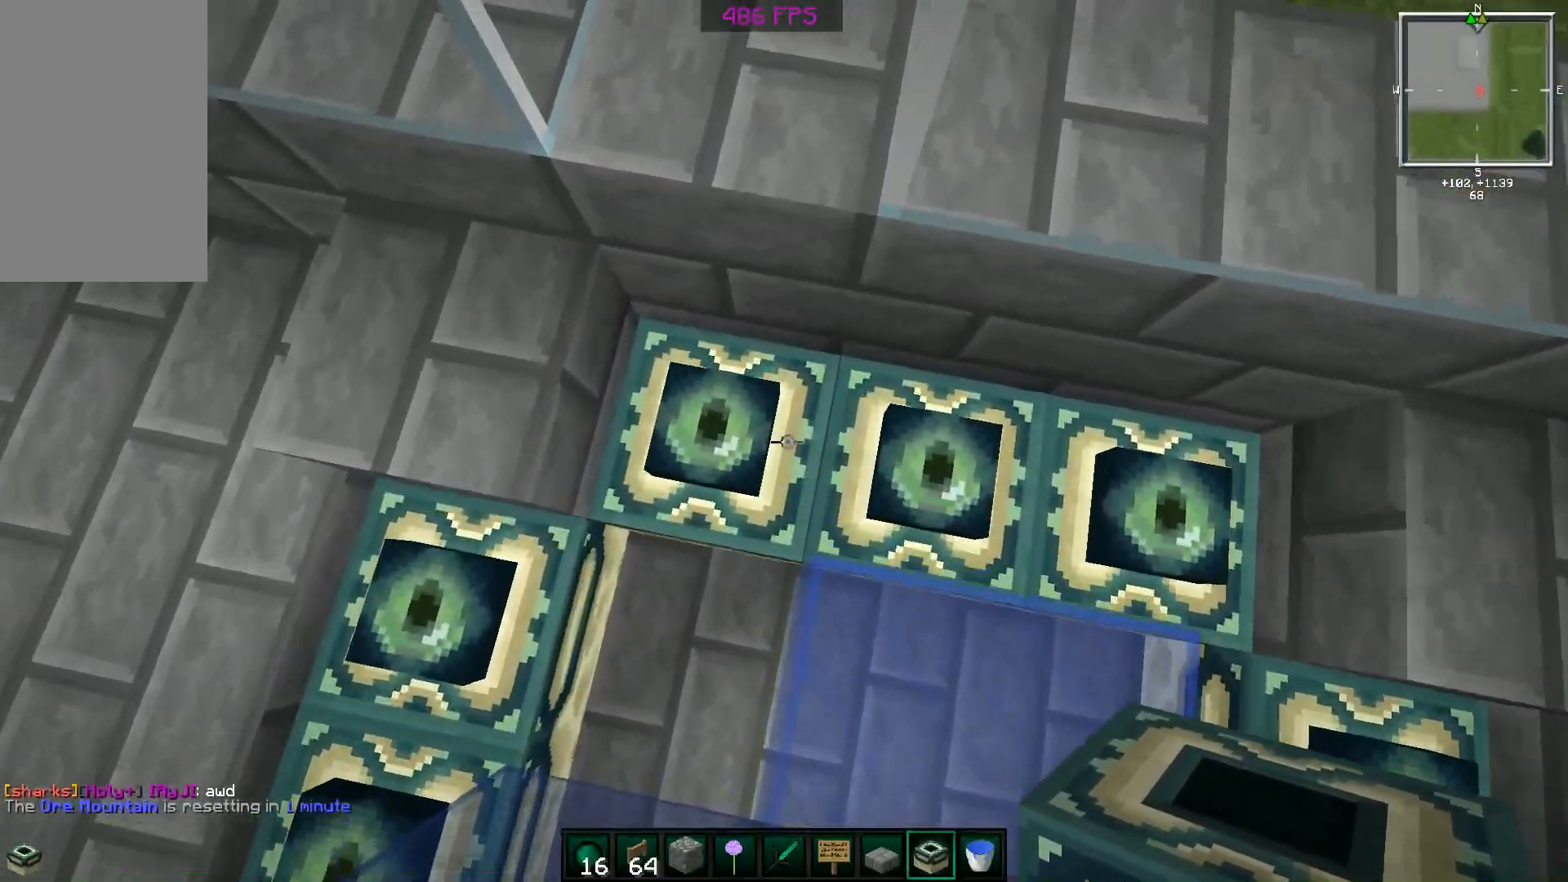
{"keys": [], "mouse": [], "events": [[17, "a", "up"], [17, "w", "up"], [267, "a", "down"], [367, "a", "up"]]}
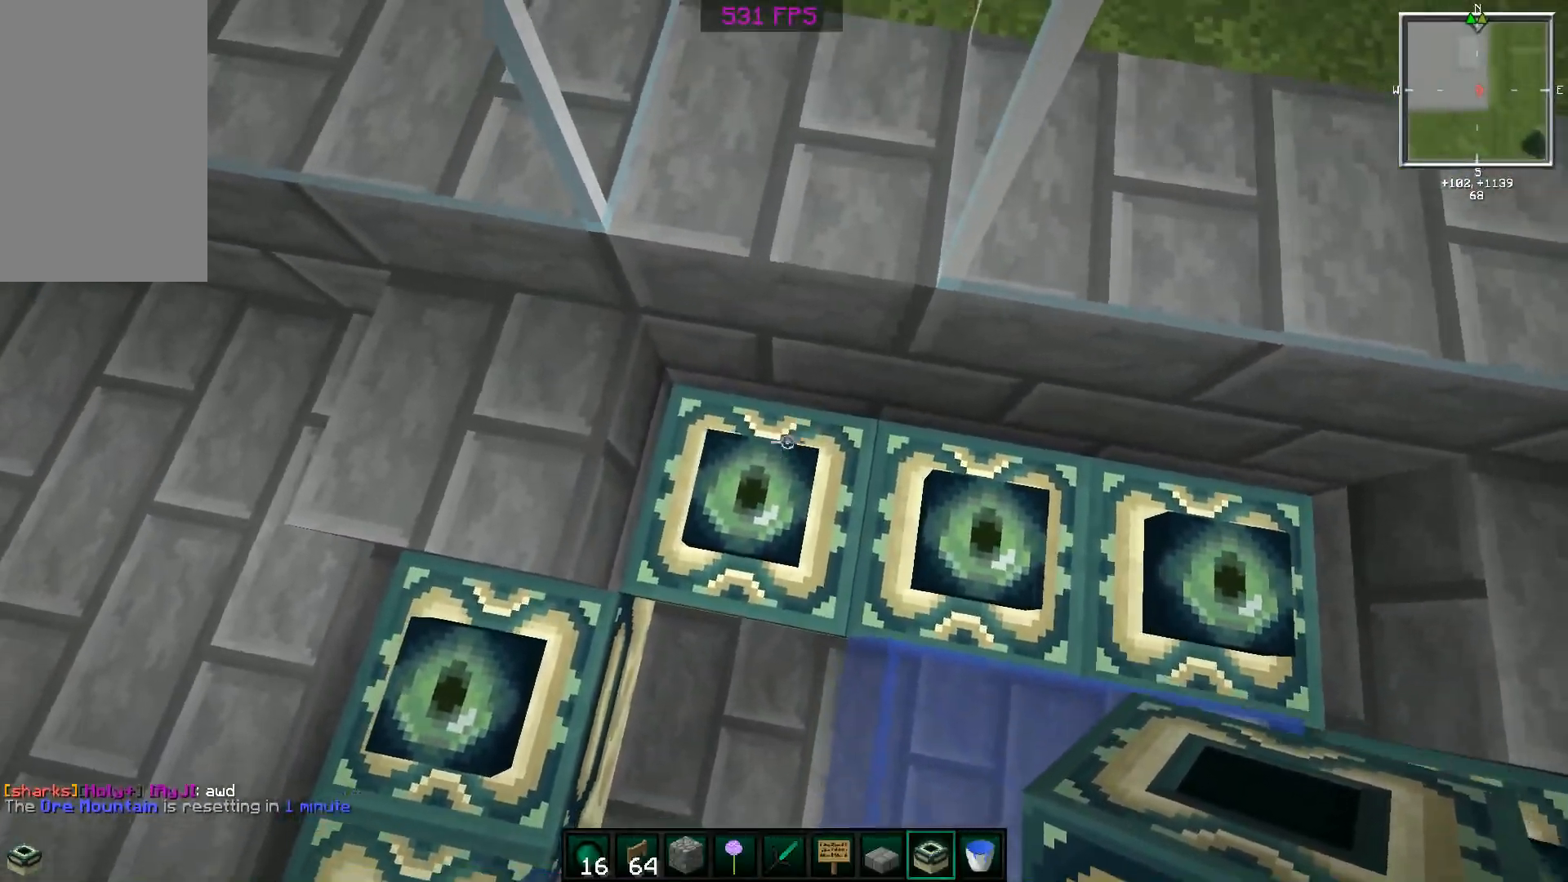
{"keys": [], "mouse": [], "events": []}
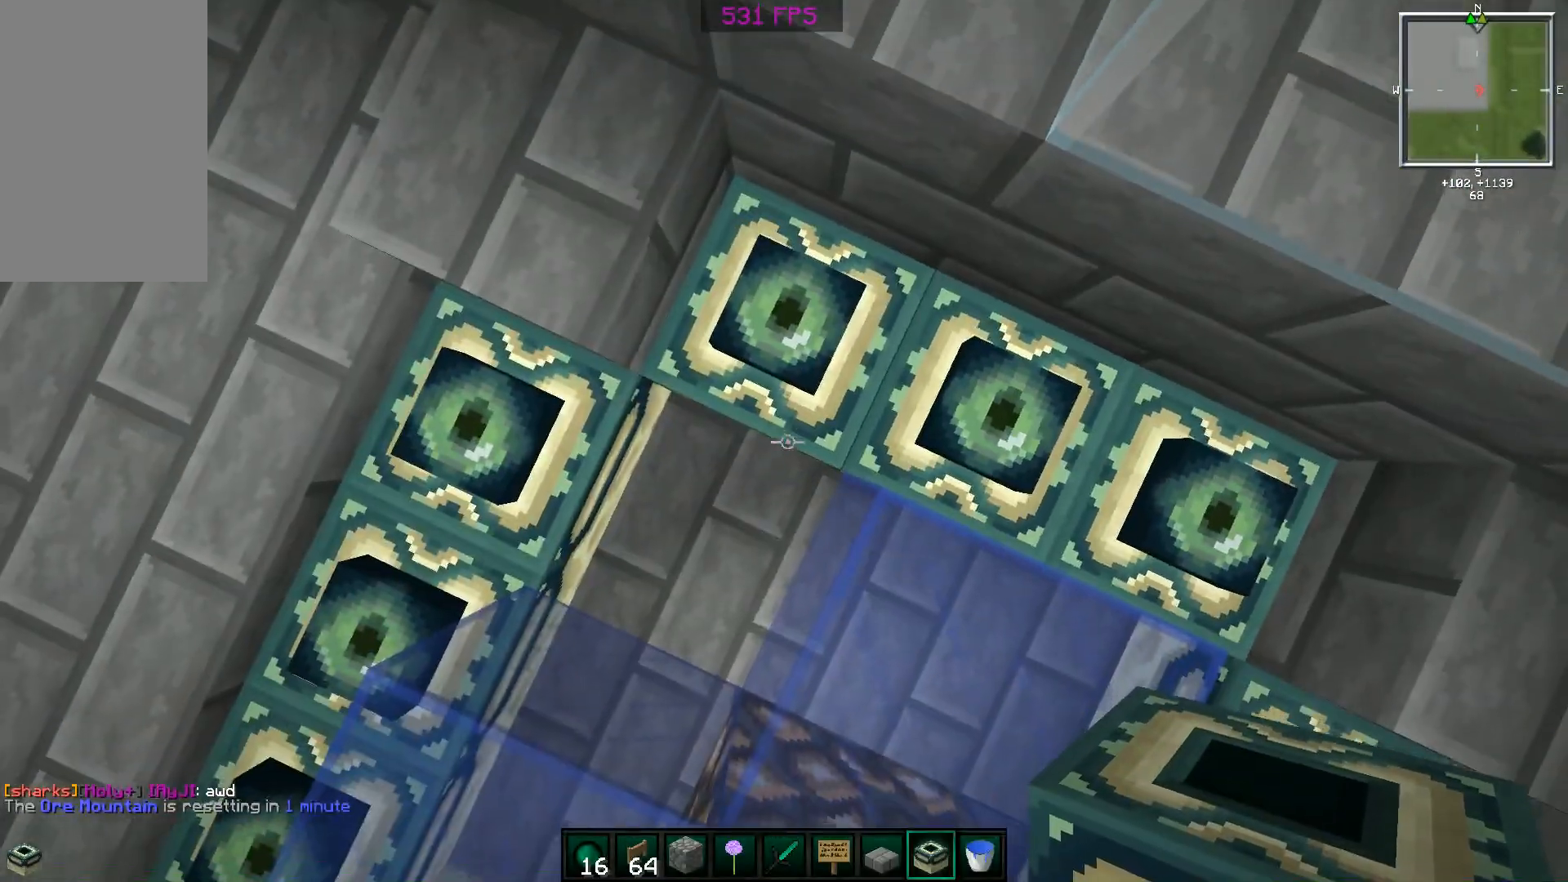
{"keys": [], "mouse": [], "events": []}
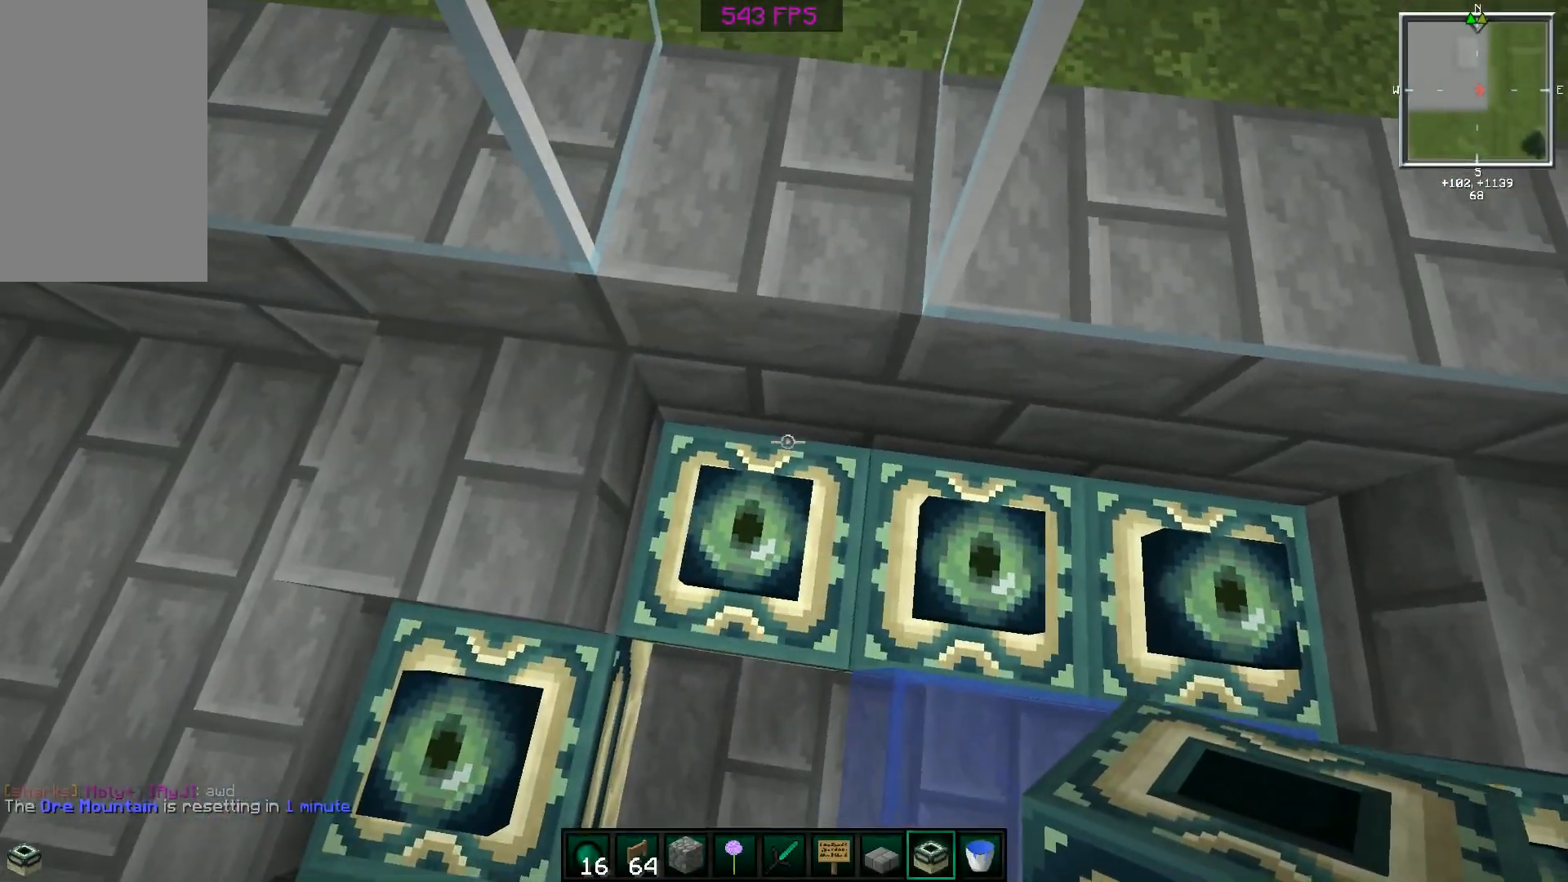
{"keys": [], "mouse": [], "events": []}
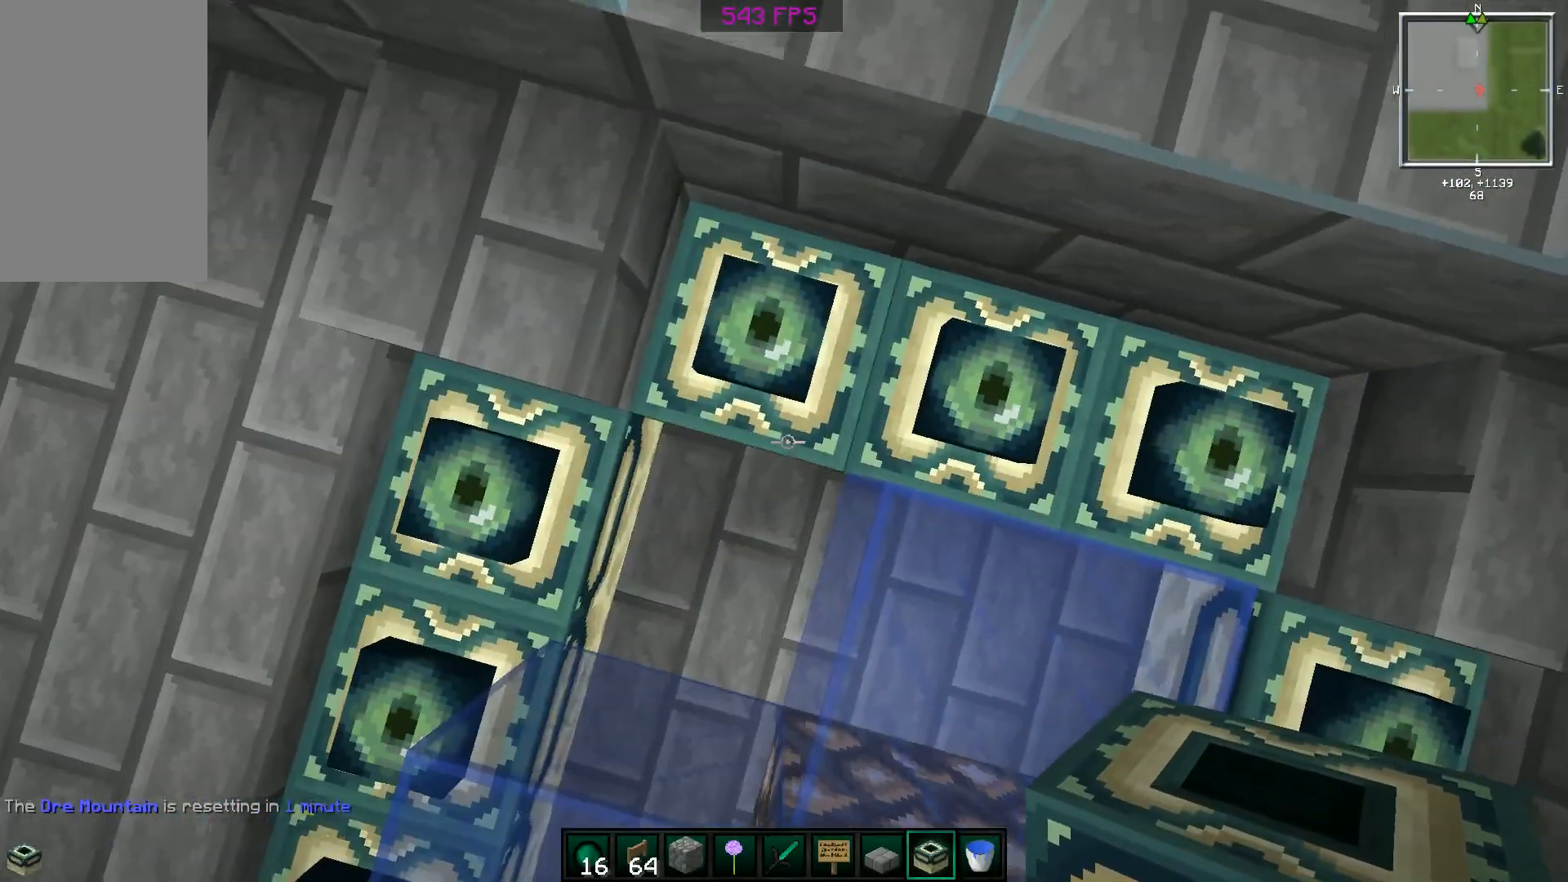
{"keys": [], "mouse": [], "events": []}
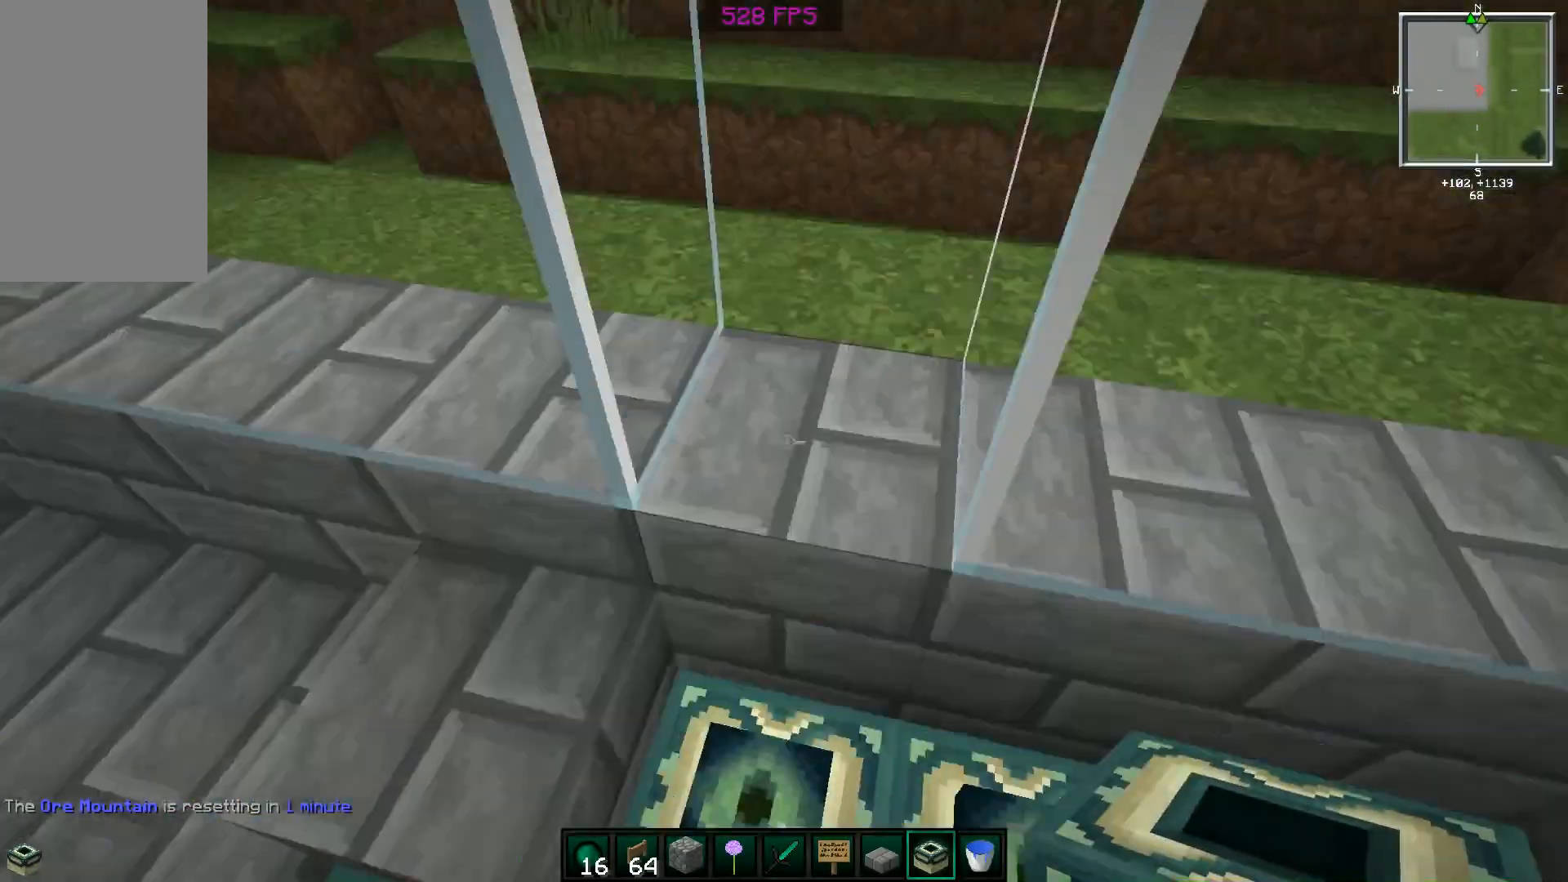
{"keys": [], "mouse": [], "events": []}
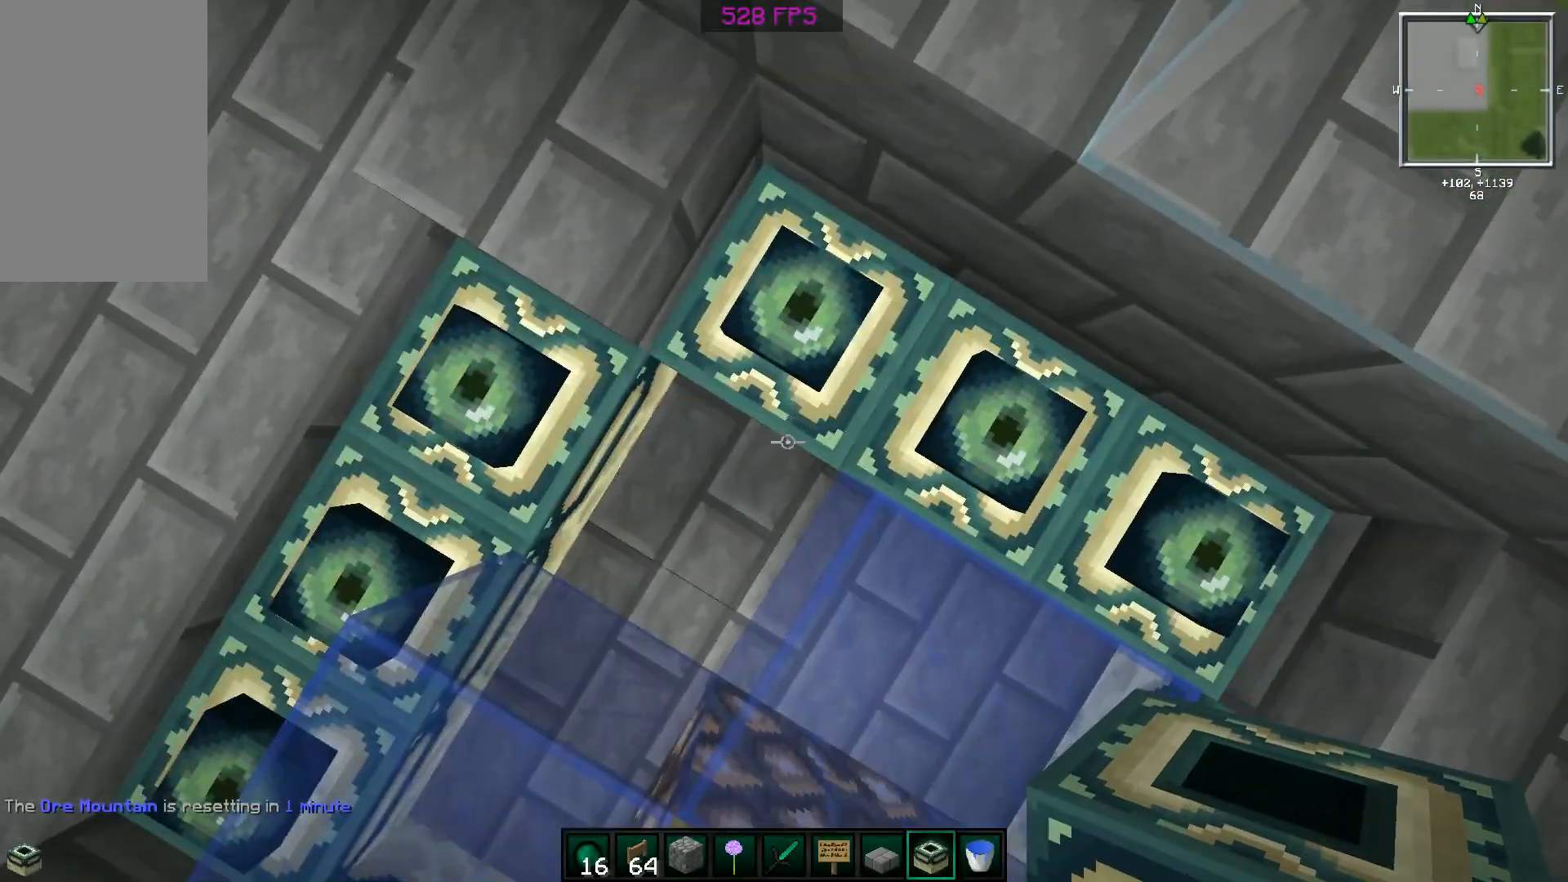
{"keys": [], "mouse": [], "events": []}
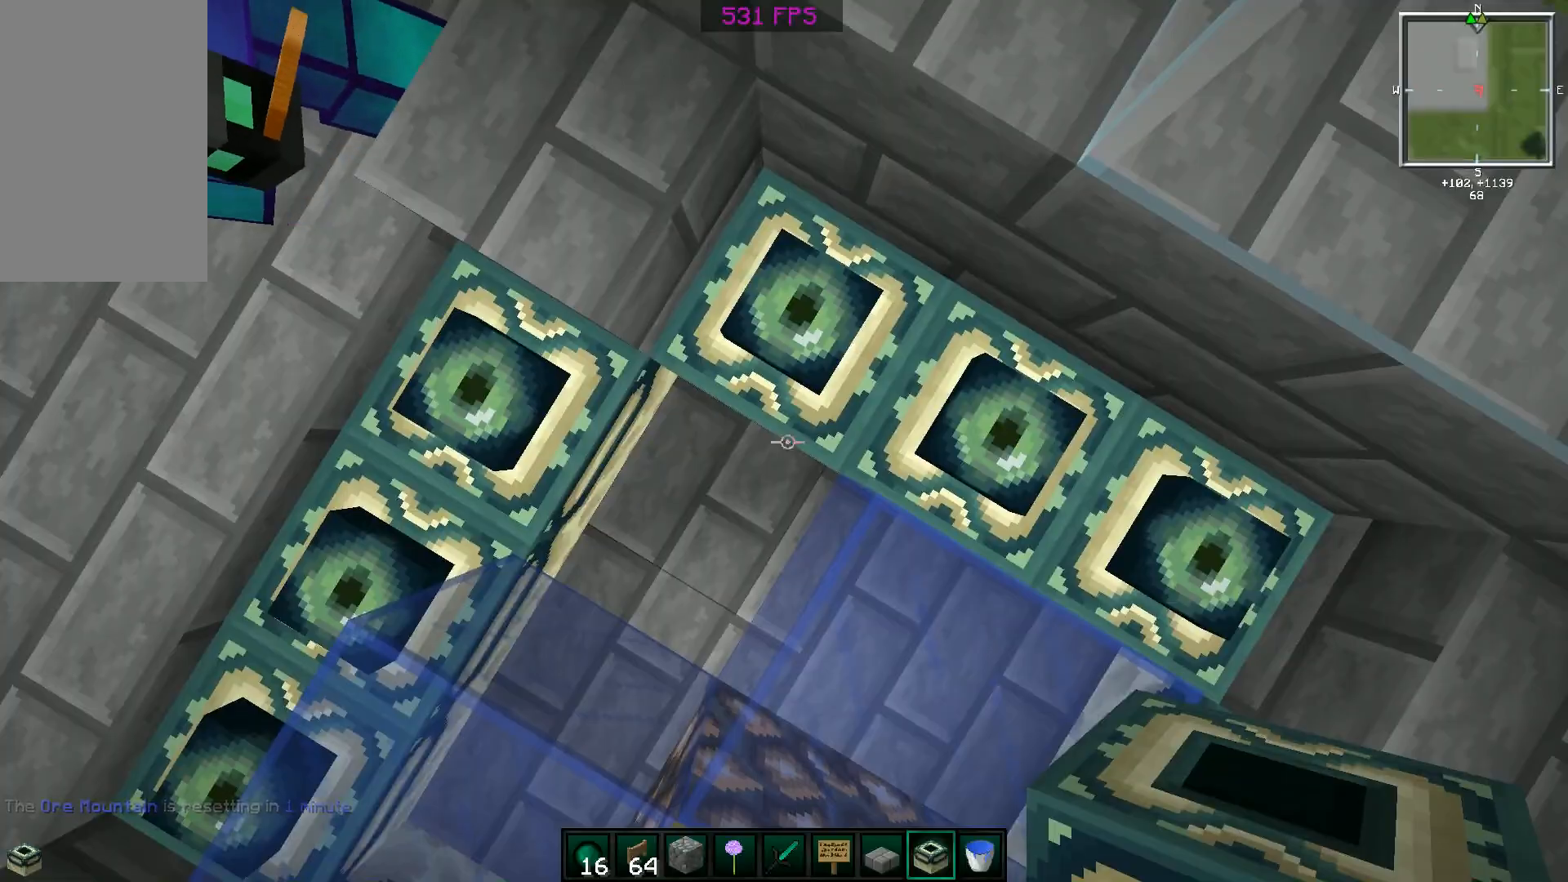
{"keys": ["w"], "mouse": [], "events": [[67, "d", "down"], [217, "a", "down"], [267, "d", "up"], [367, "w", "down"], [417, "a", "up"]]}
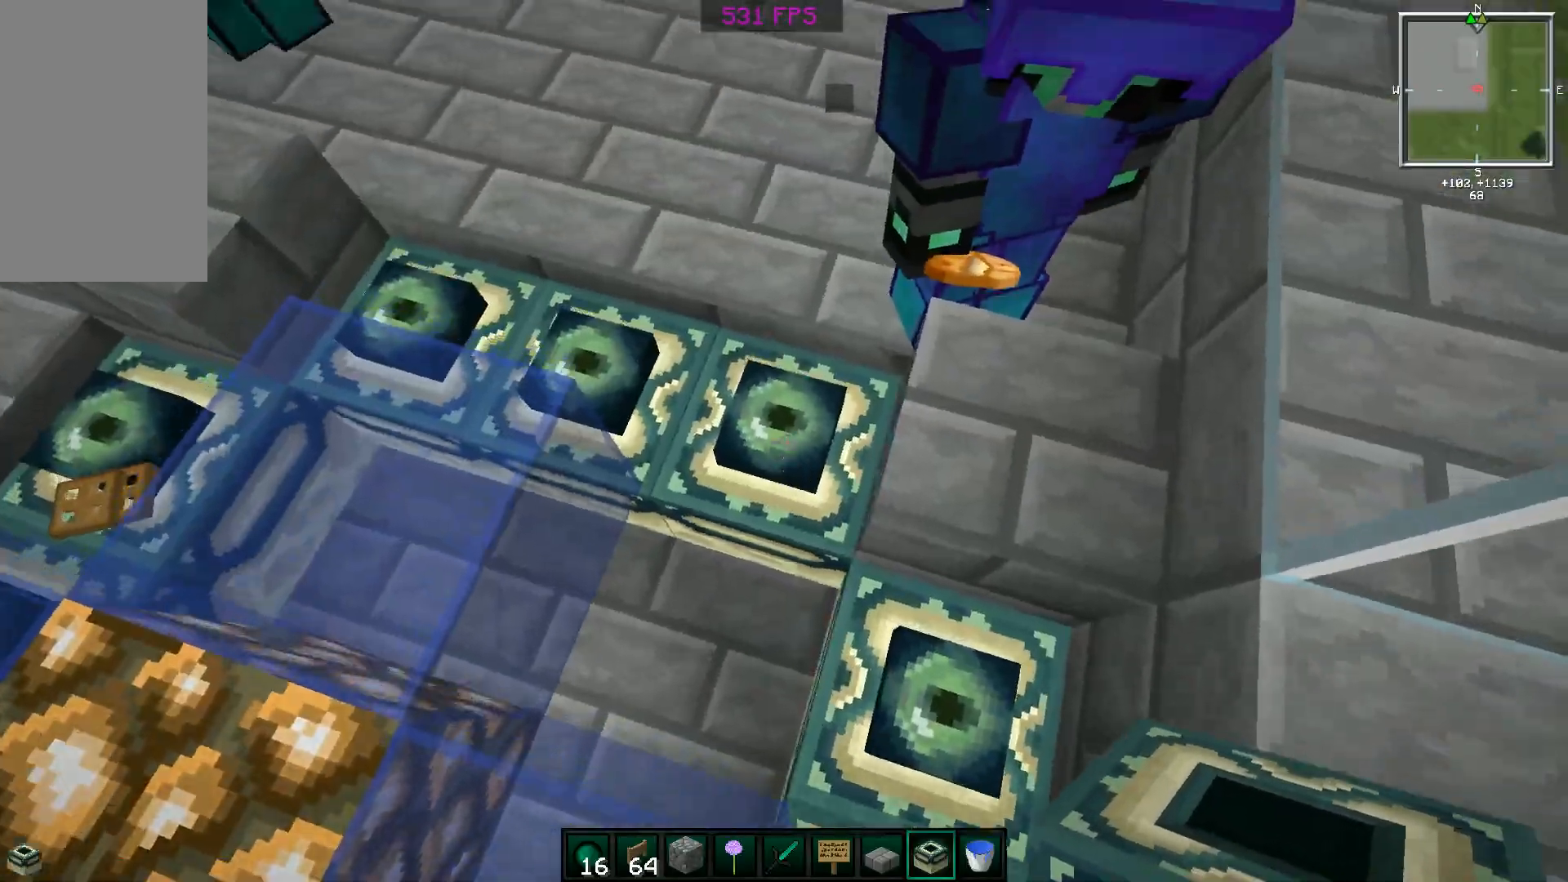
{"keys": [], "mouse": [], "events": [[217, "a", "down"], [317, "w", "up"], [417, "a", "up"]]}
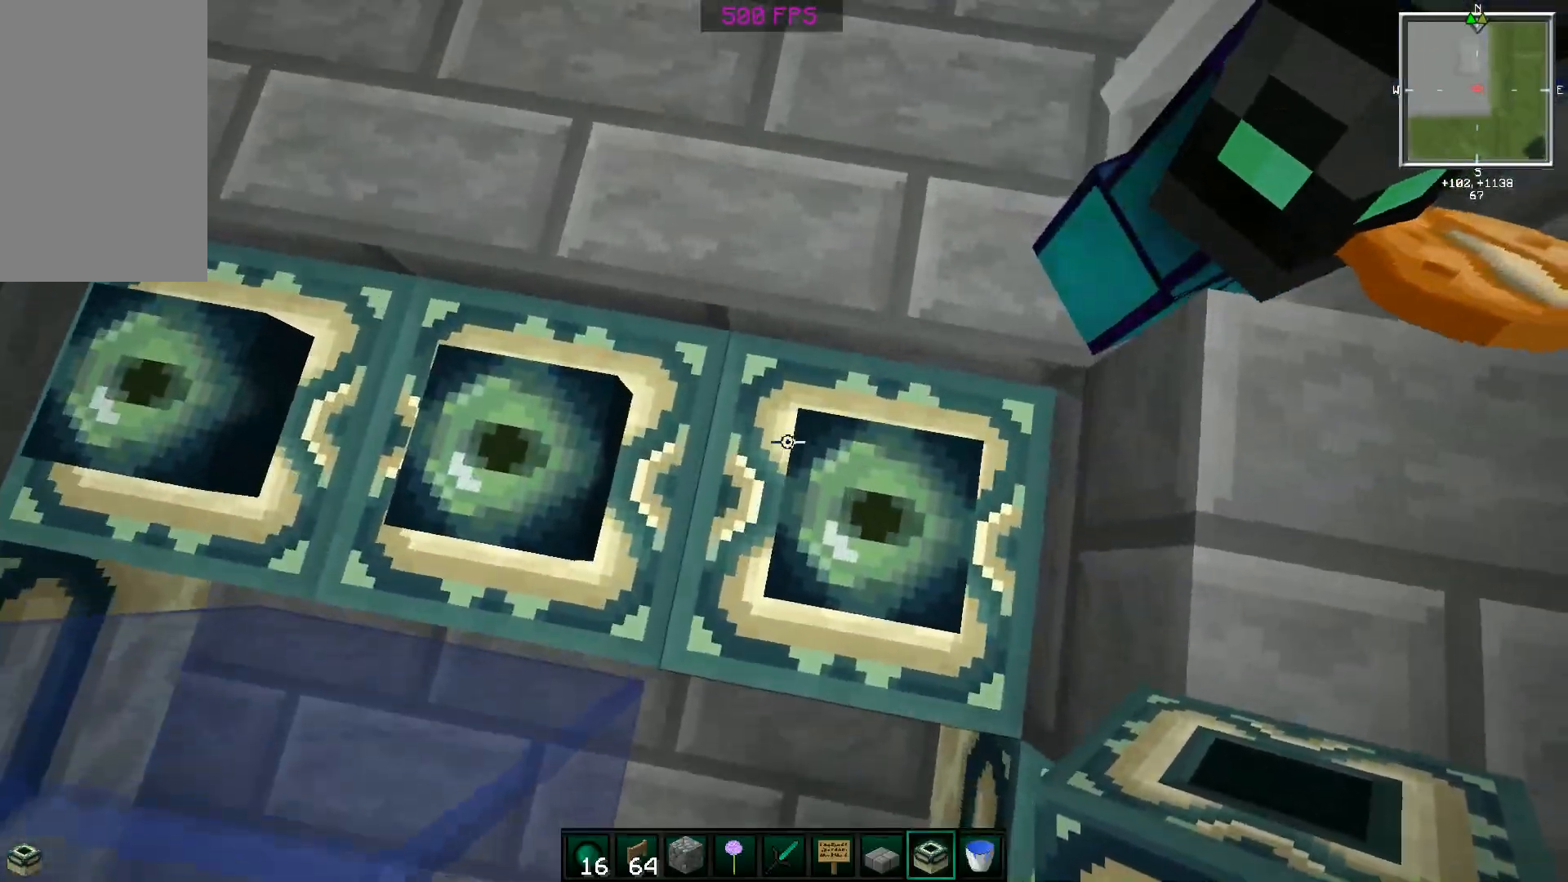
{"keys": ["a"], "mouse": [], "events": [[17, "a", "down"], [67, "a", "up"], [467, "a", "down"]]}
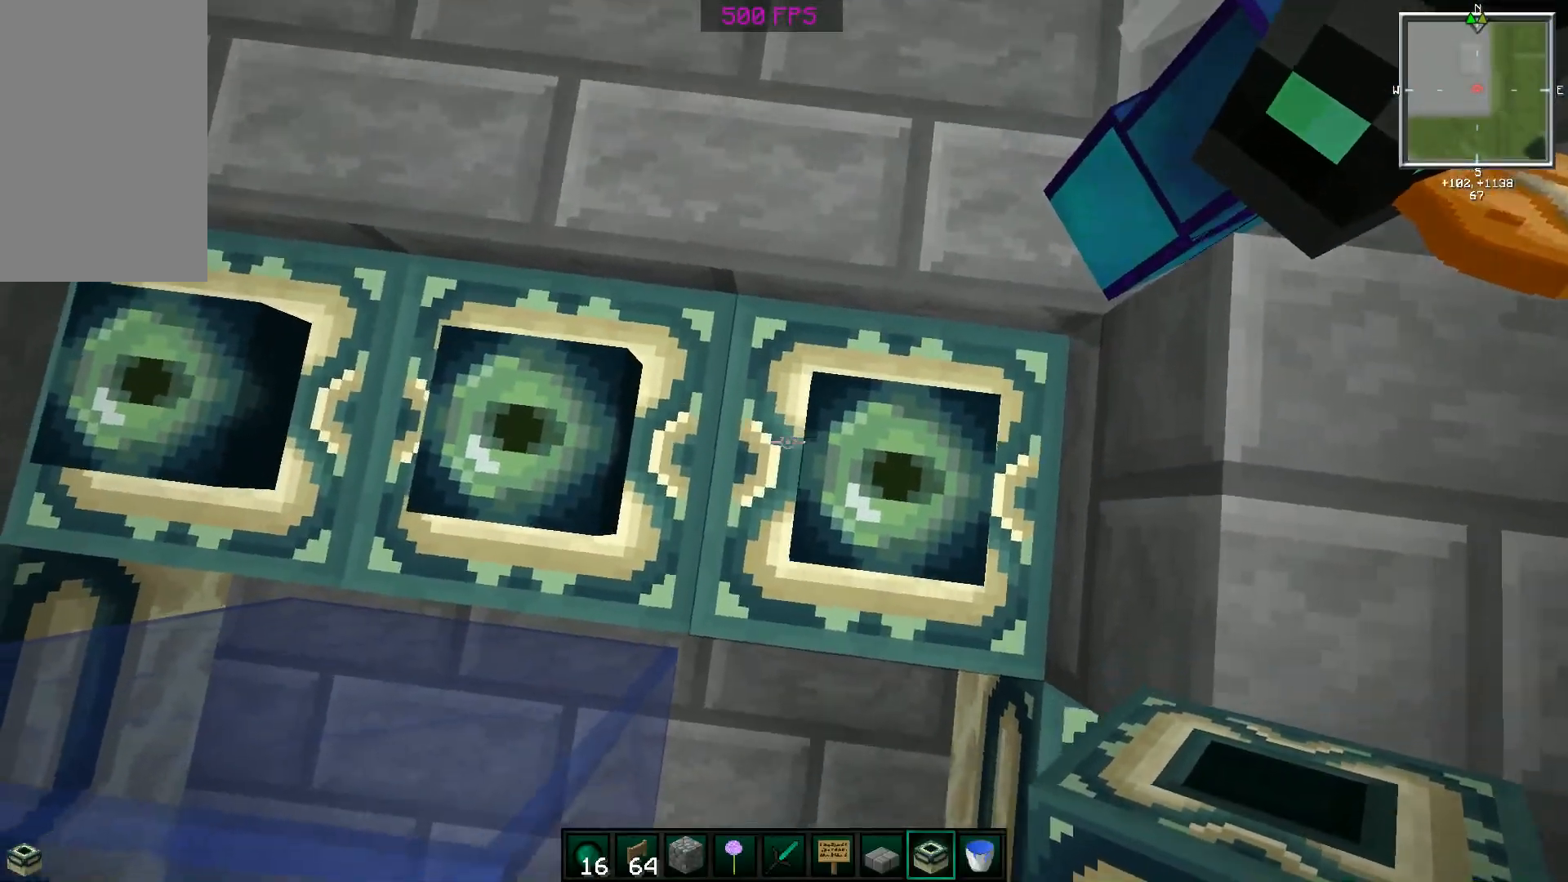
{"keys": [], "mouse": [], "events": [[66, "a", "up"]]}
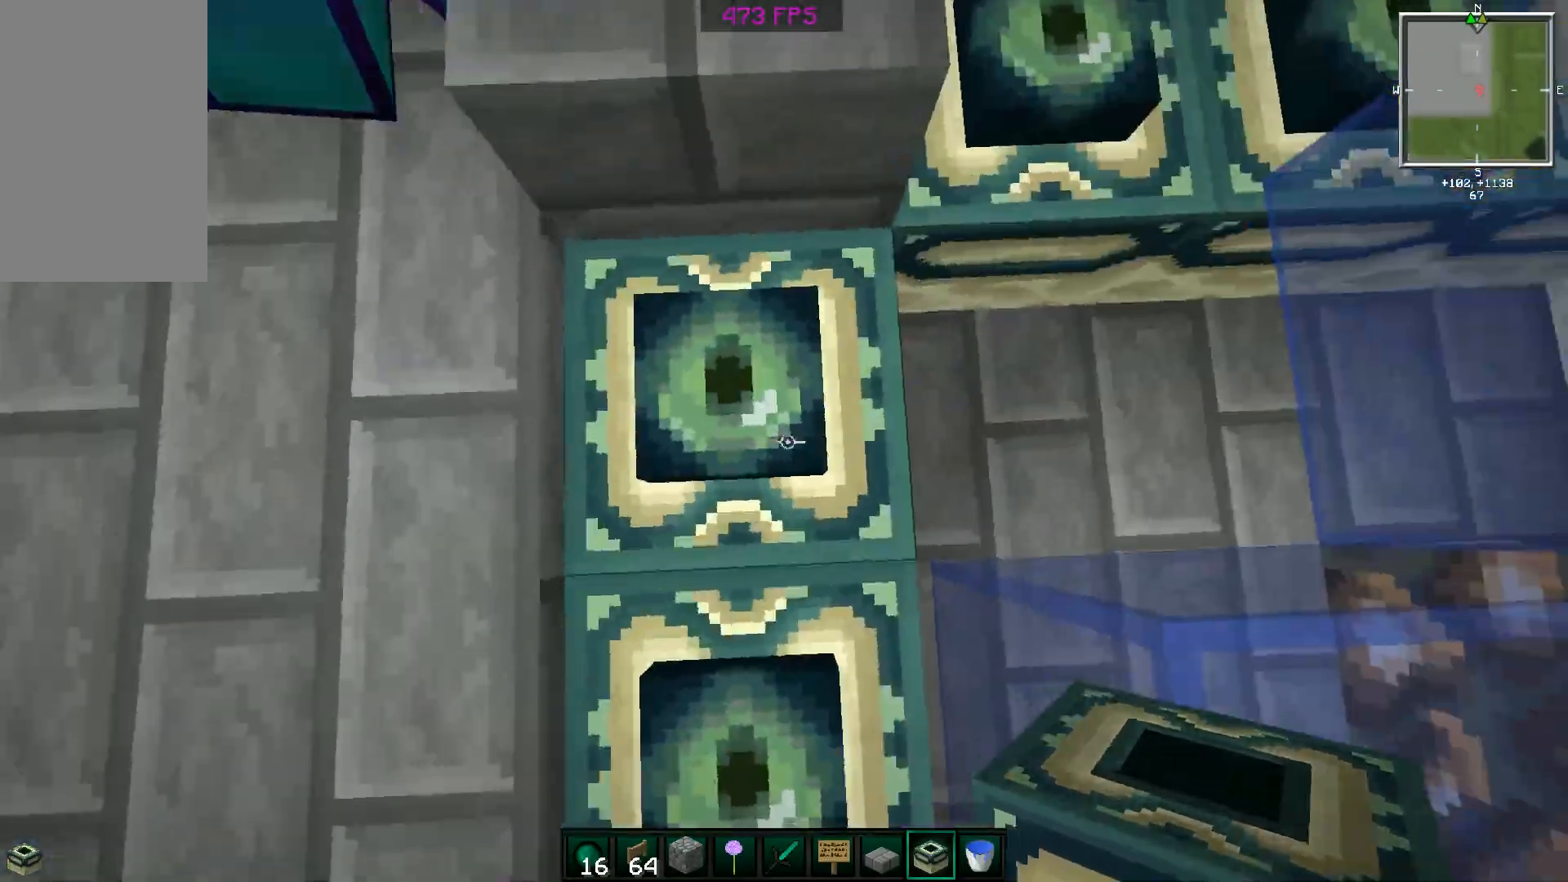
{"keys": [], "mouse": [], "events": []}
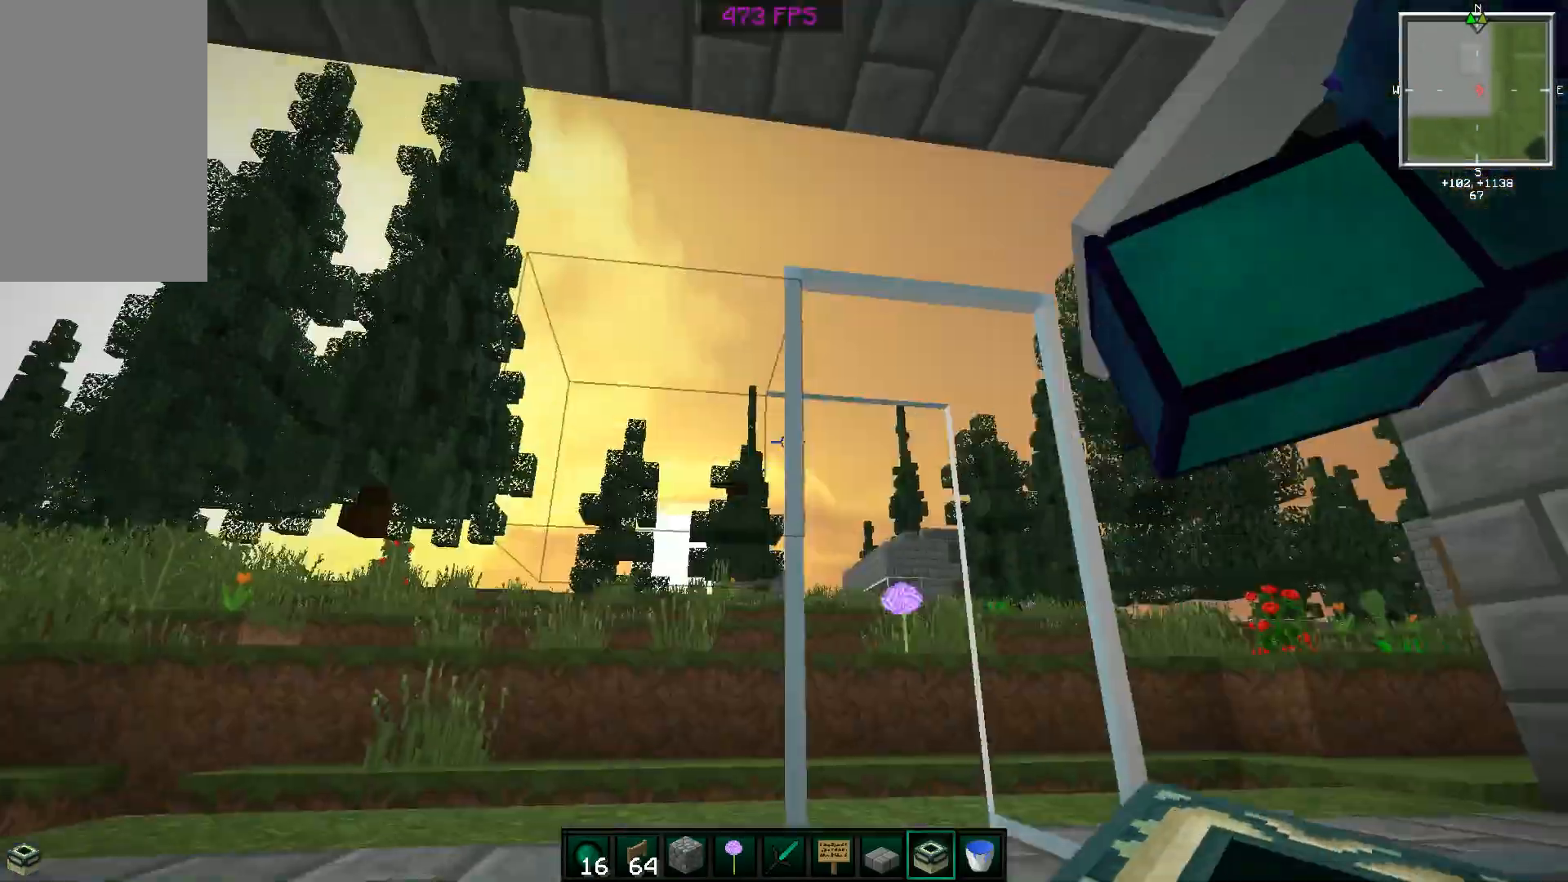
{"keys": [], "mouse": [], "events": []}
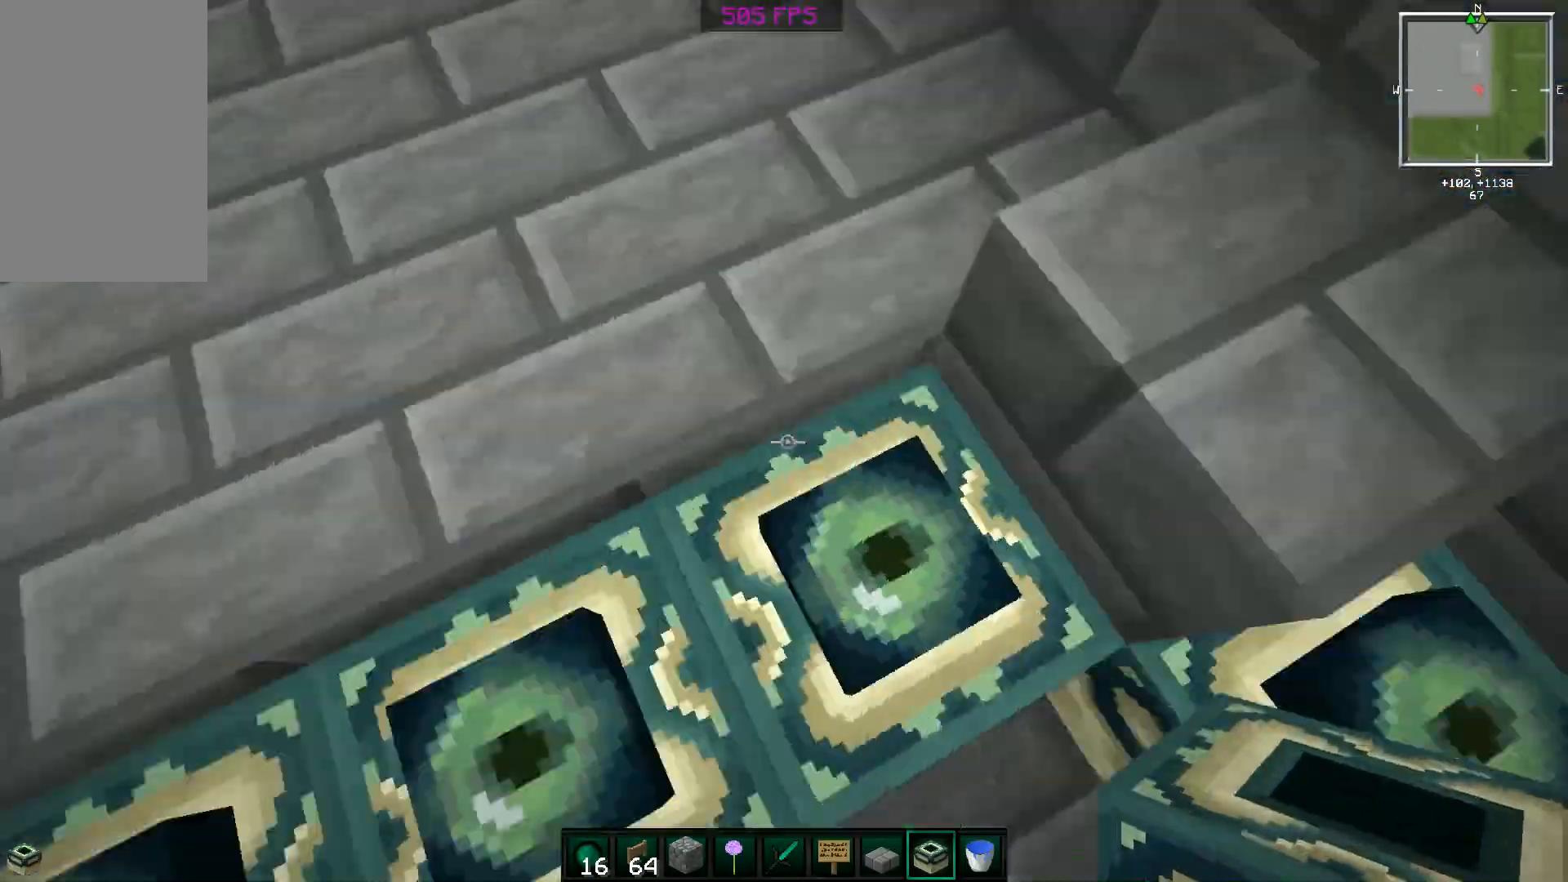
{"keys": ["w"], "mouse": [], "events": [[417, "w", "down"]]}
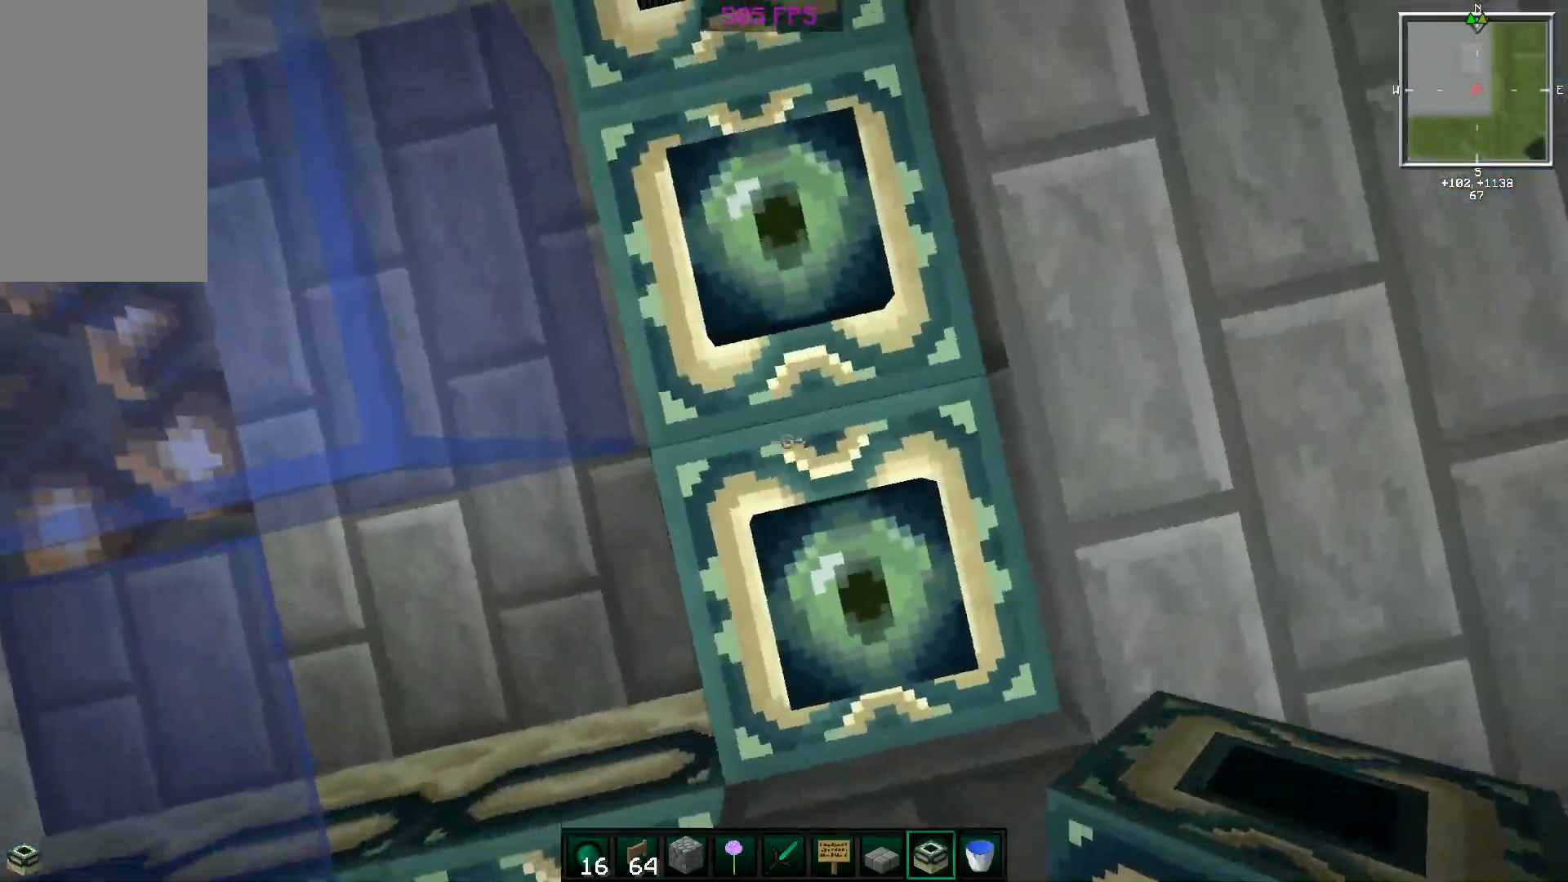
{"keys": [], "mouse": [], "events": [[16, "d", "down"], [66, "d", "up"], [66, "w", "up"]]}
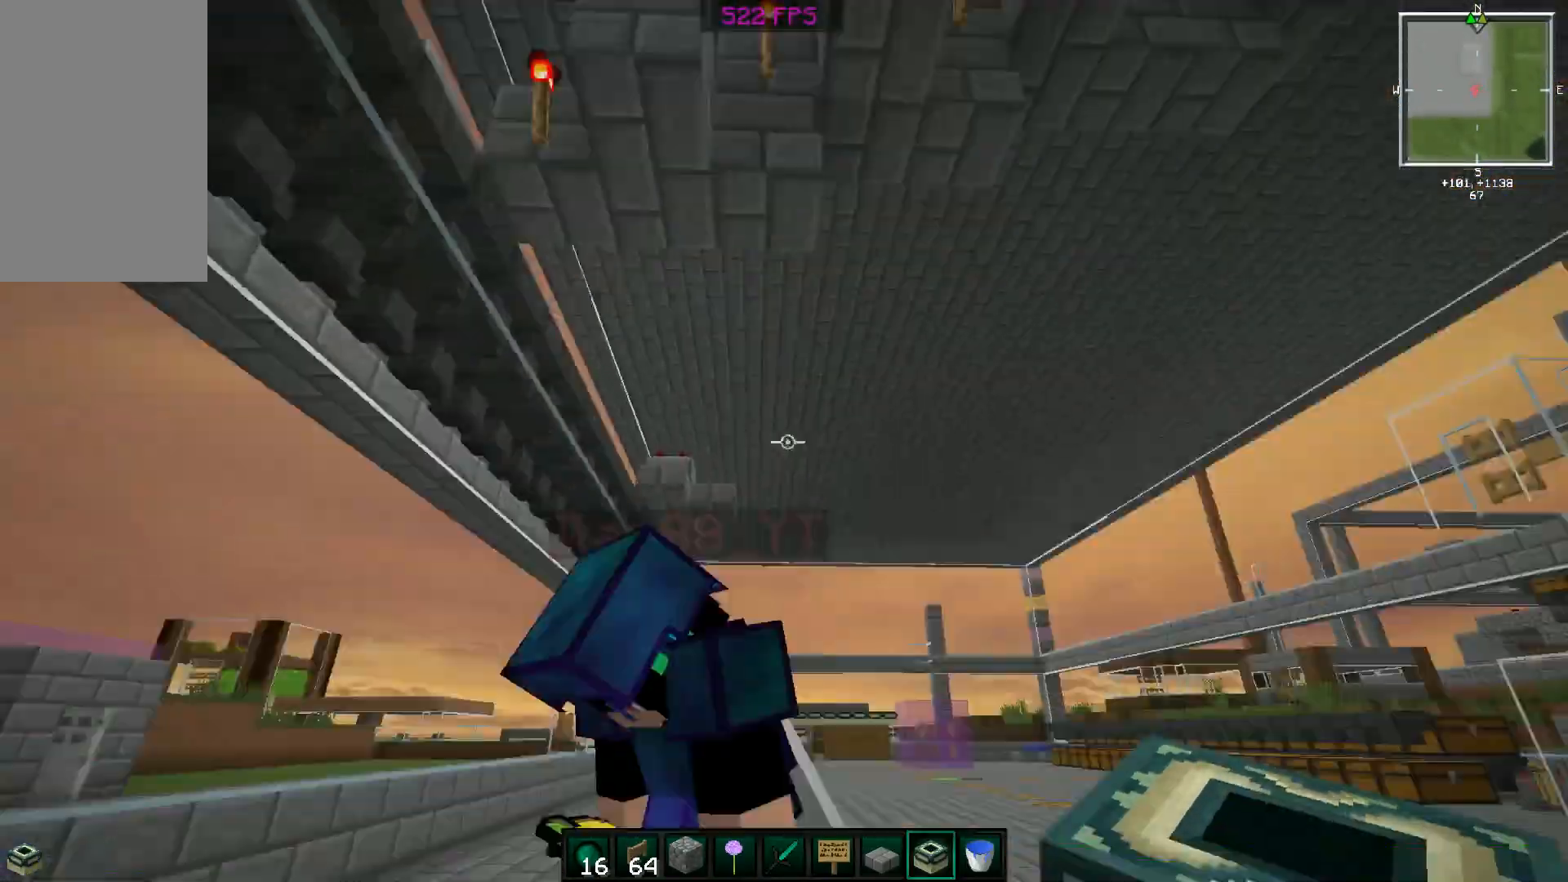
{"keys": ["w"], "mouse": [], "events": [[367, "w", "down"]]}
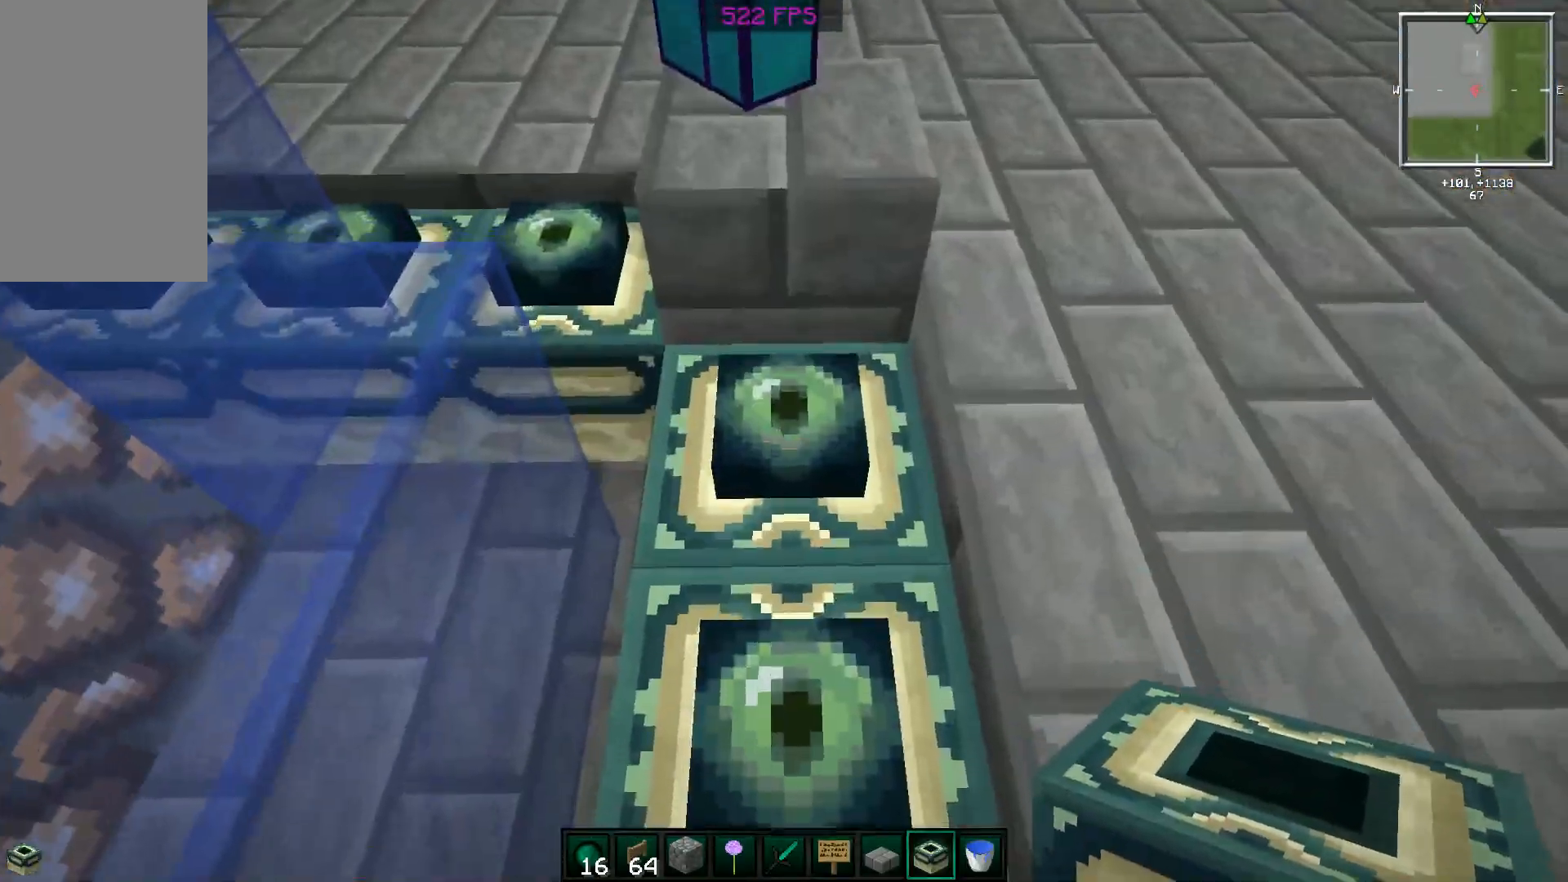
{"keys": ["w"], "mouse": [], "events": [[16, "a", "down"], [167, "a", "up"]]}
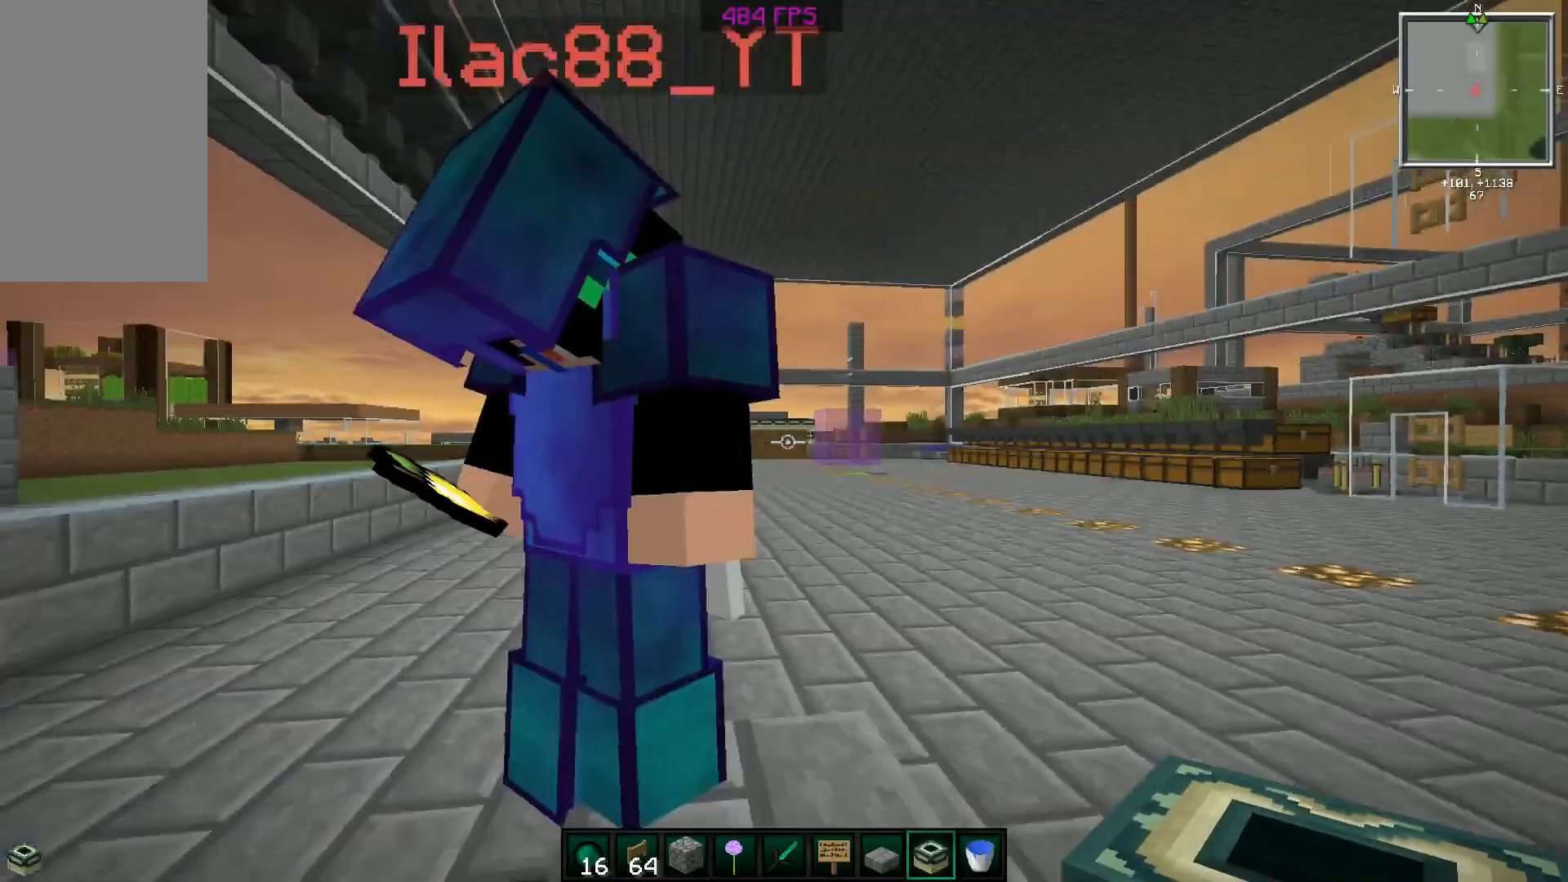
{"keys": ["a", "s"], "mouse": [], "events": [[17, "w", "up"], [200, "s", "down"], [267, "a", "down"], [317, "space", "down"], [467, "space", "up"]]}
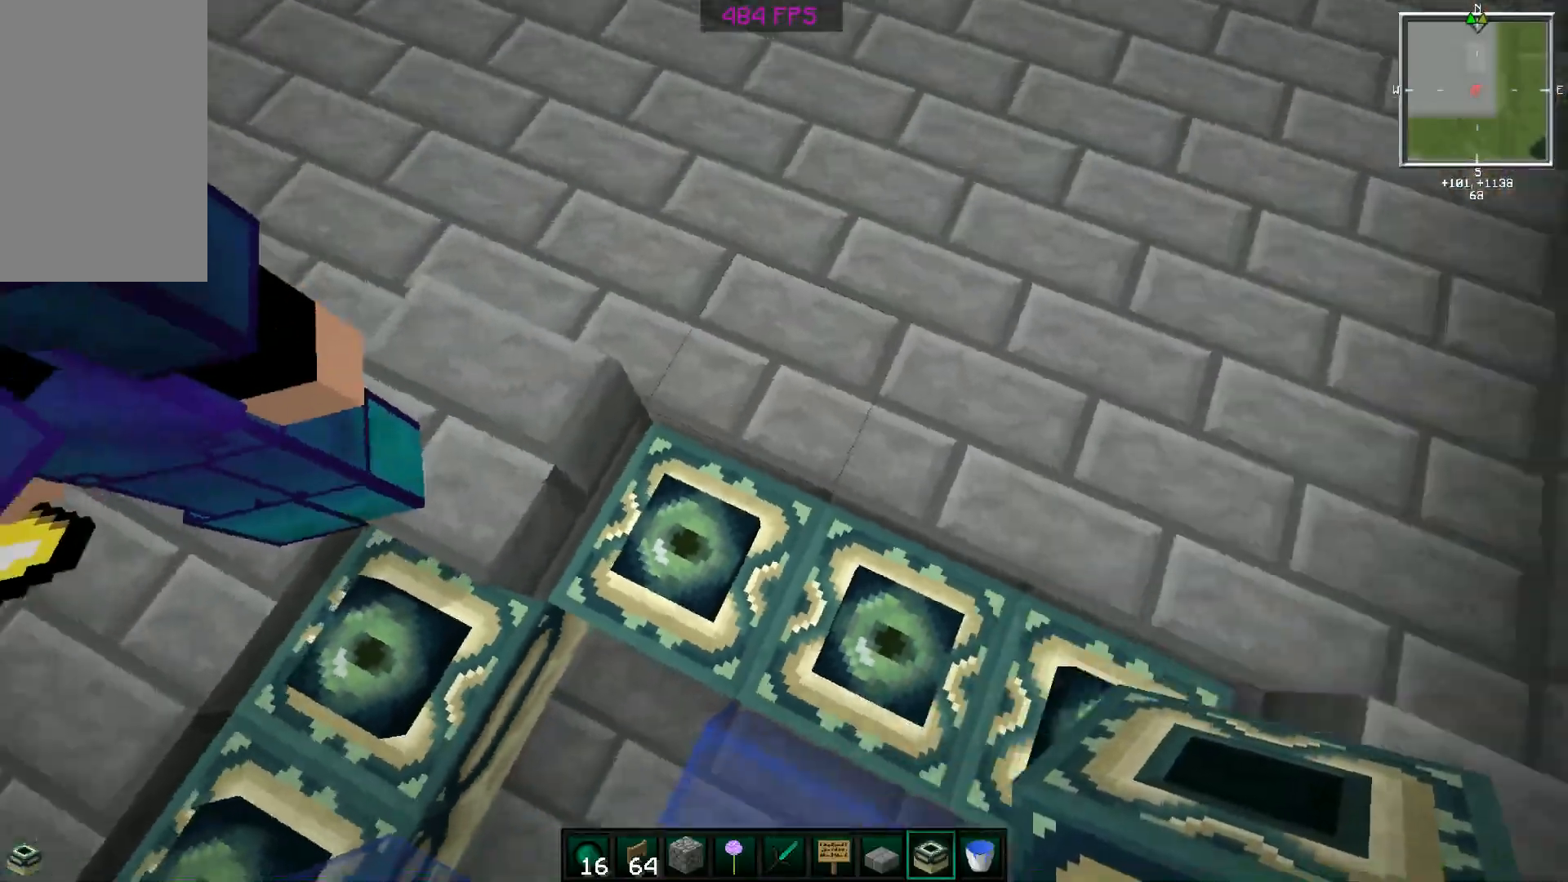
{"keys": ["d"], "mouse": [], "events": [[167, "s", "up"], [217, "a", "up"], [317, "d", "down"], [367, "mouse_left", "down"], [417, "mouse_left", "up"]]}